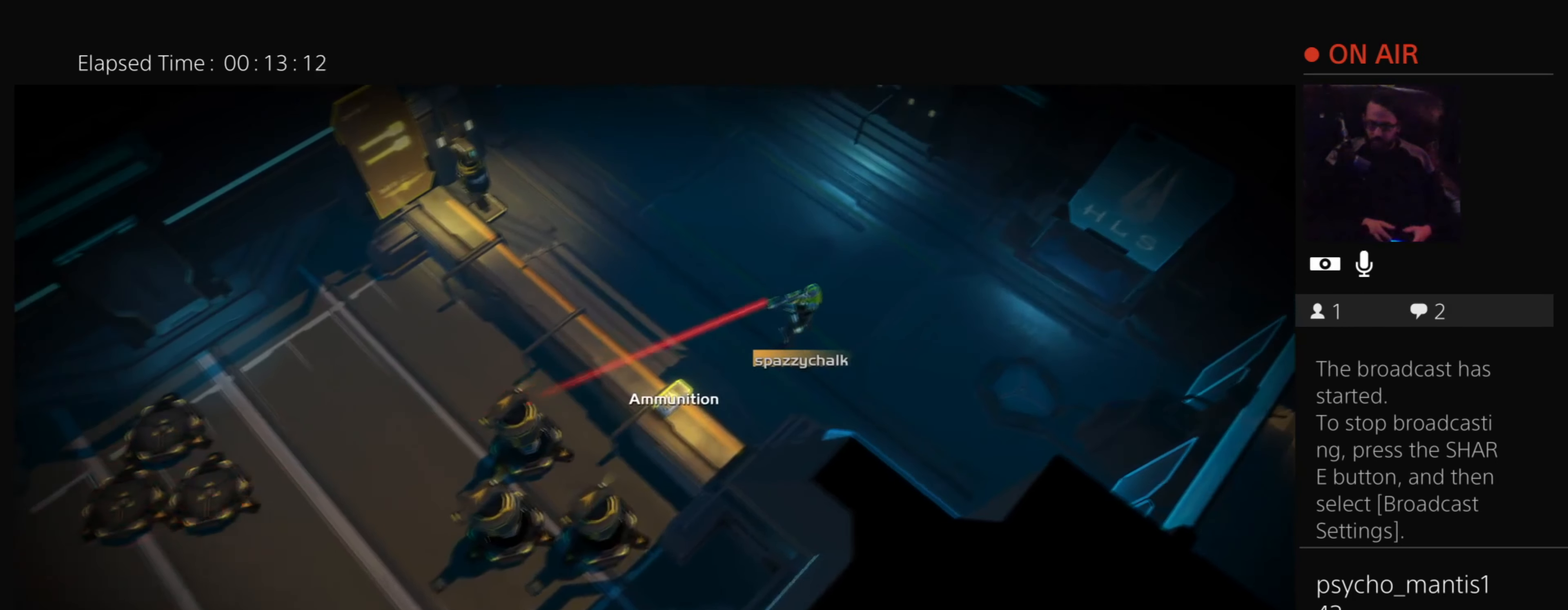
Gameplay with a controller (PlayStation layout); each line is a JSON object with the inputs held at the frame after it. "events" lists button and stick changes between this image and that frame as [ms after this image, input, new state], when the widget could be followed in between. Not read: left_stick right_stick.
{"buttons": ["L2"], "events": [[501, "L2", "down"]]}
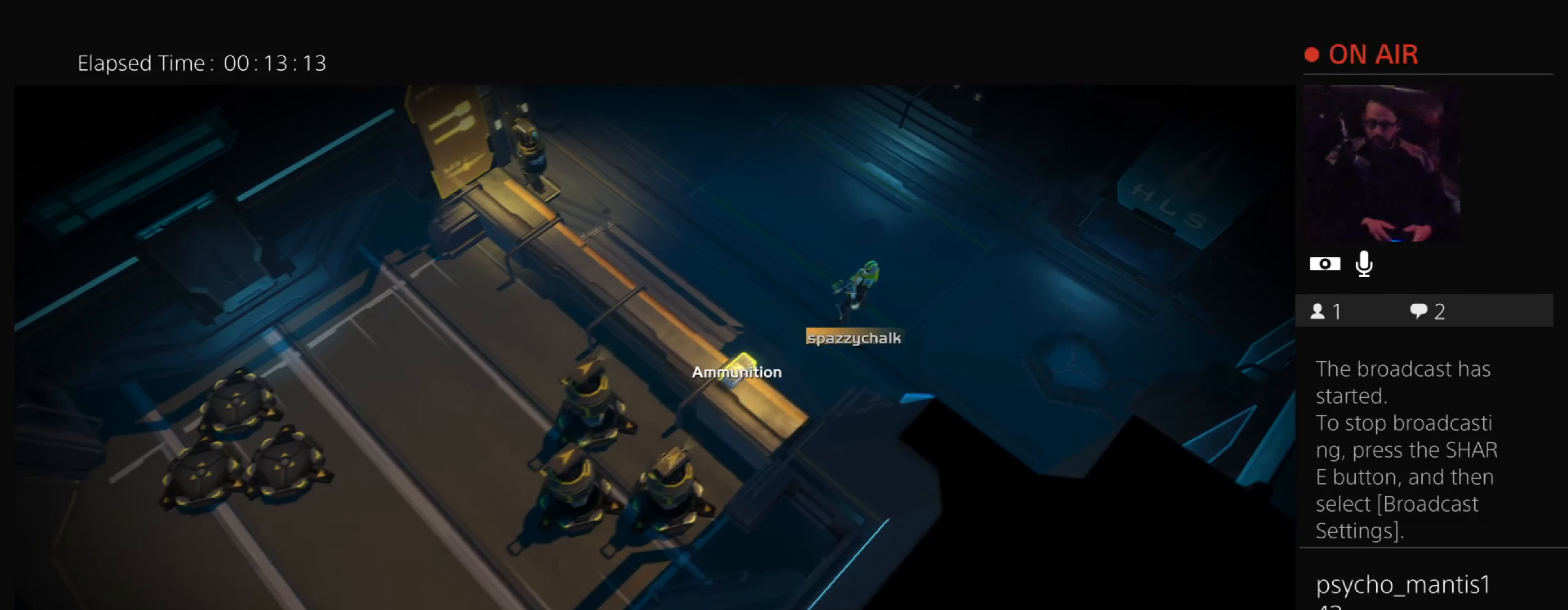
{"buttons": ["L2"], "events": []}
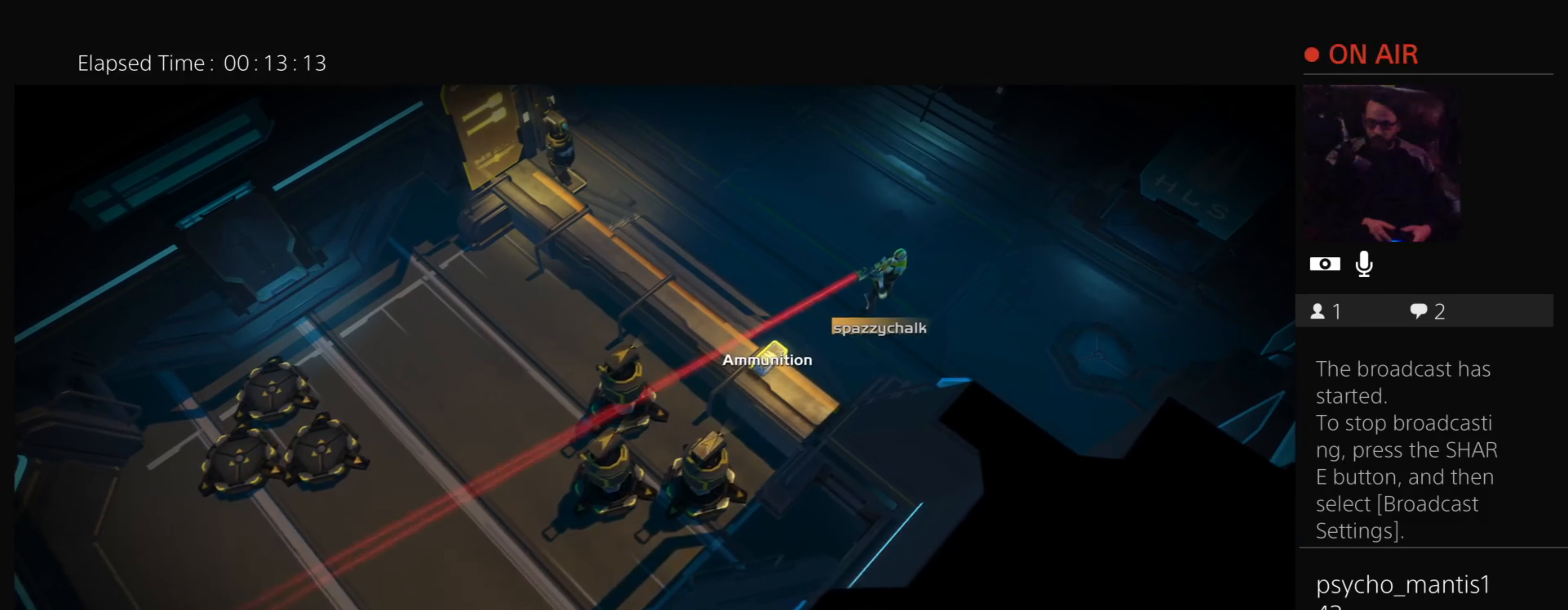
{"buttons": [], "events": [[16, "L2", "up"]]}
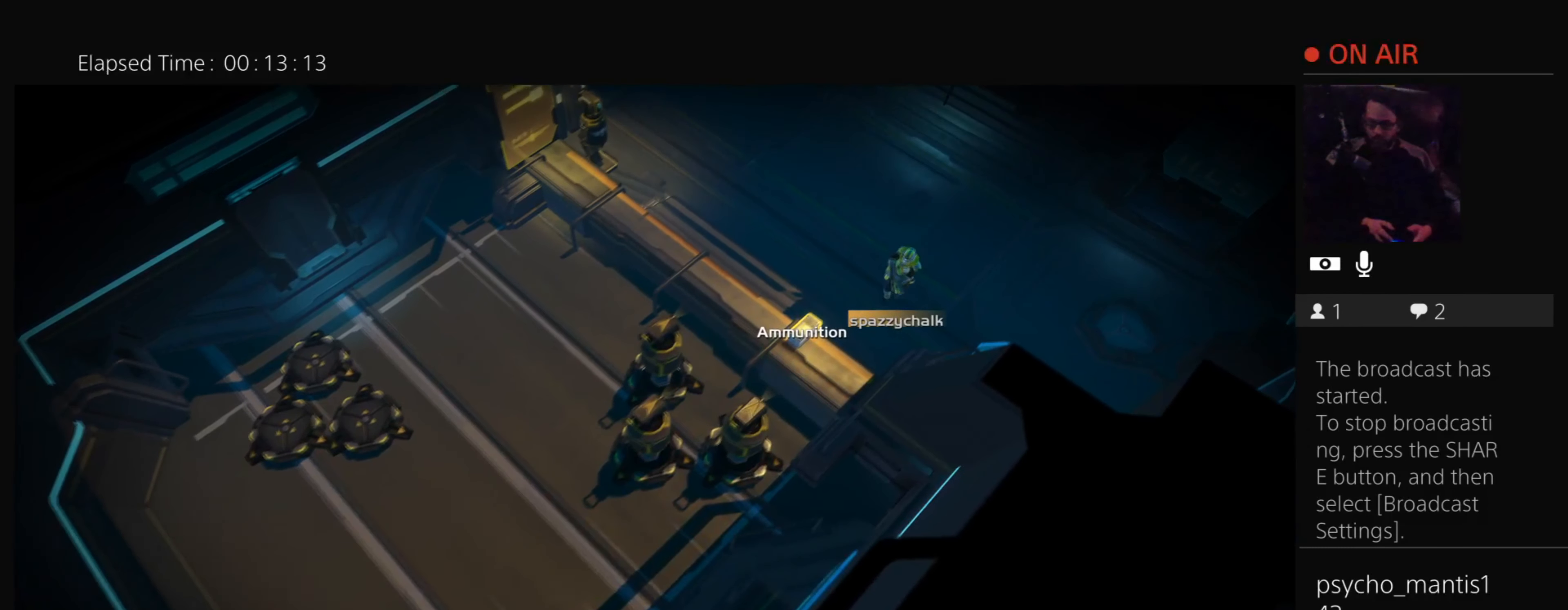
{"buttons": ["L2"], "events": [[17, "L2", "down"]]}
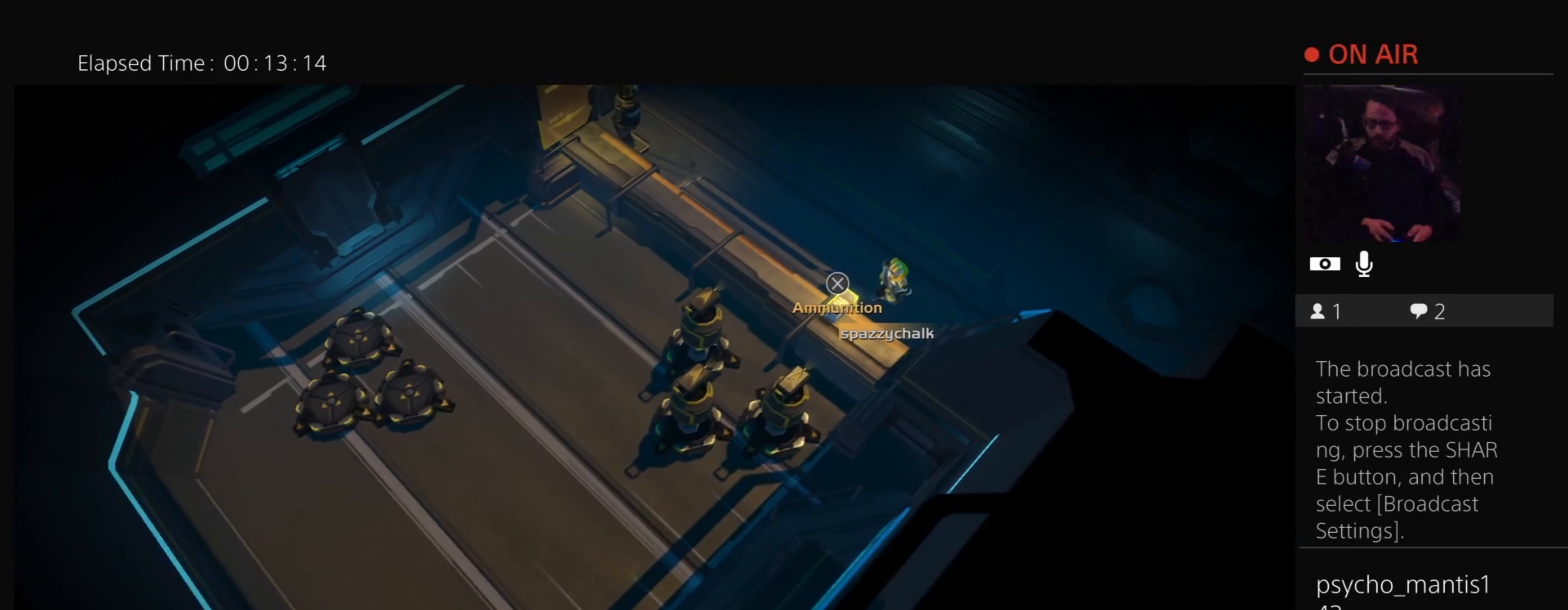
{"buttons": ["L2"], "events": [[16, "L2", "up"], [500, "L2", "down"]]}
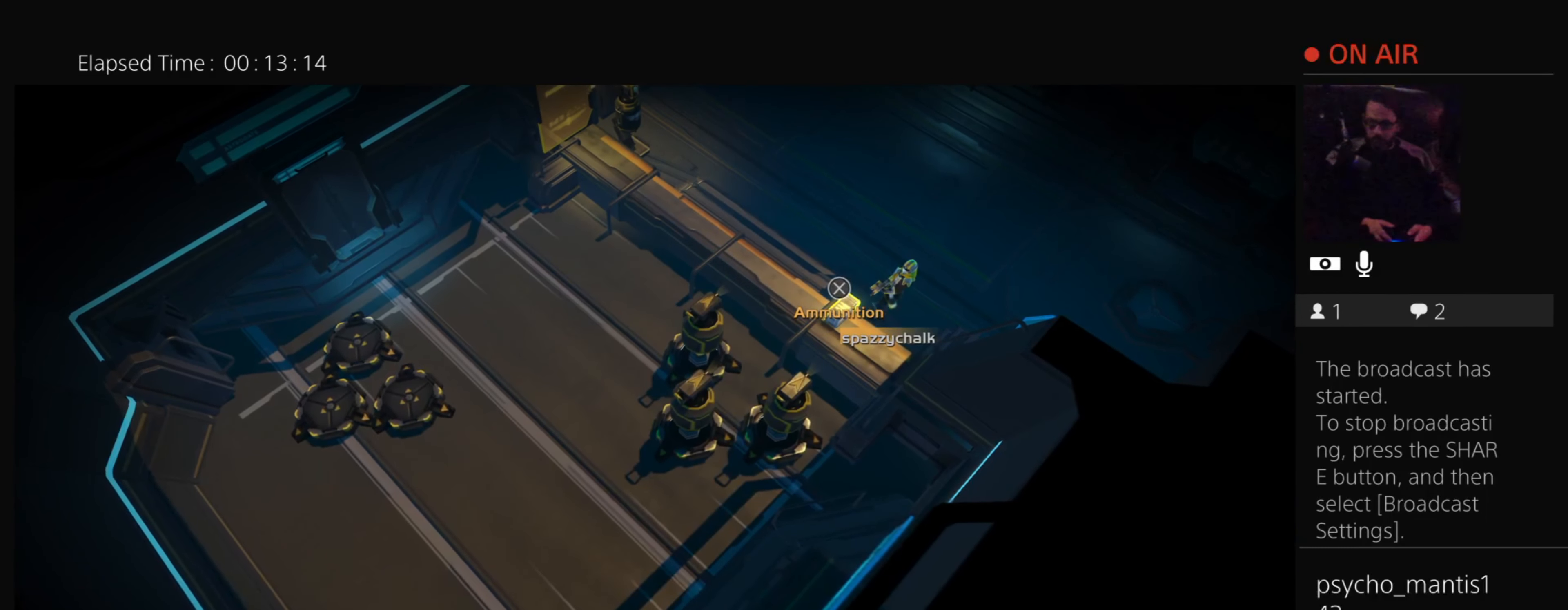
{"buttons": [], "events": [[501, "L2", "up"]]}
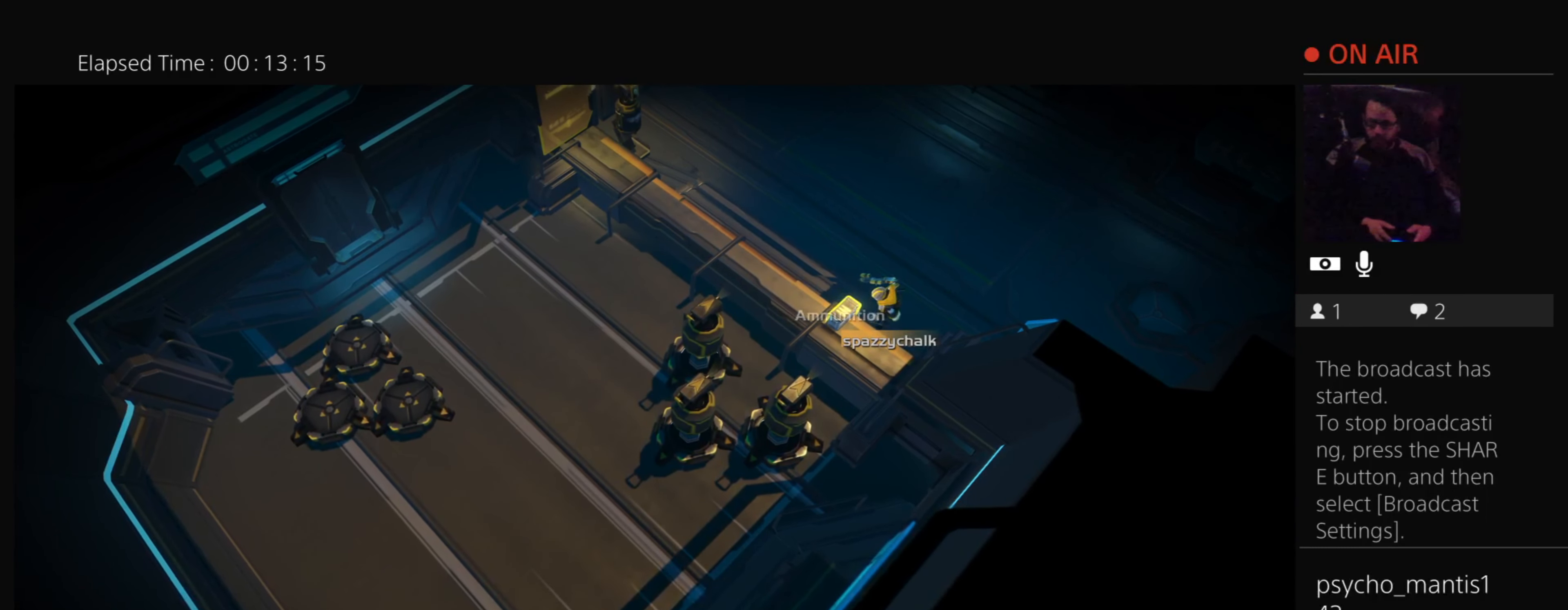
{"buttons": ["L2"], "events": [[500, "L2", "down"]]}
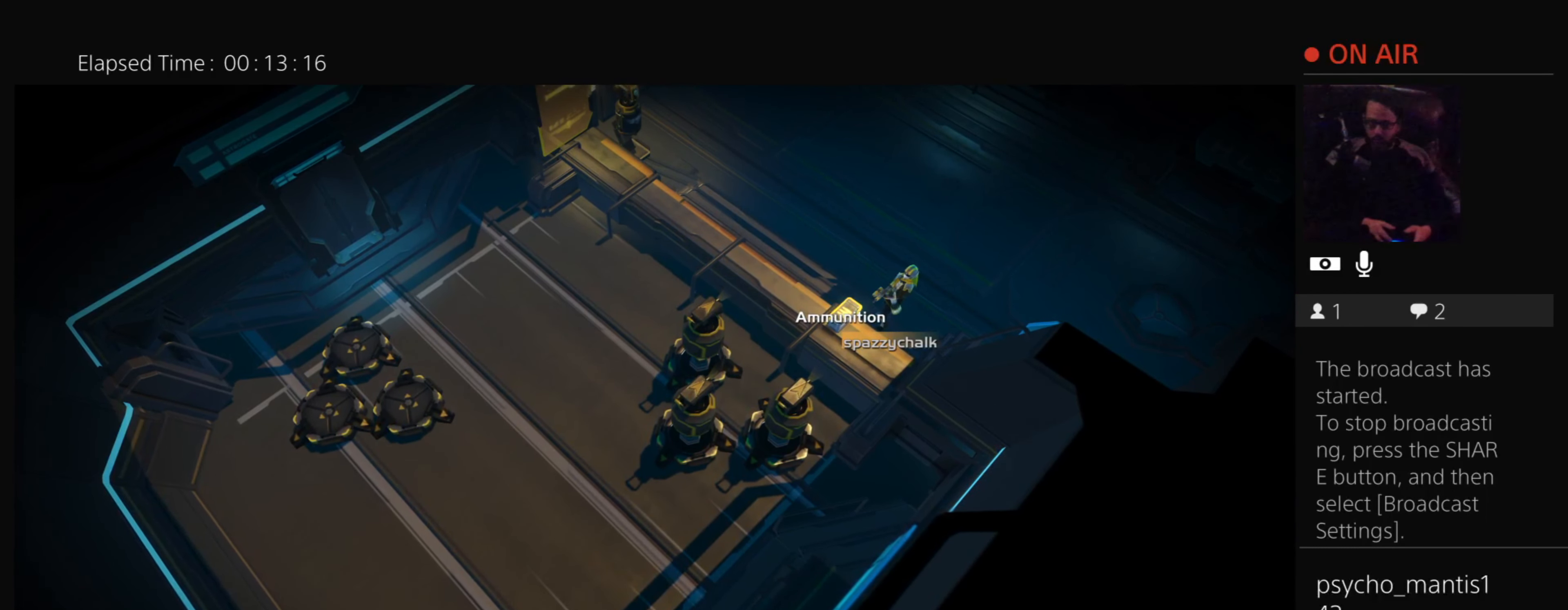
{"buttons": [], "events": [[501, "L2", "up"]]}
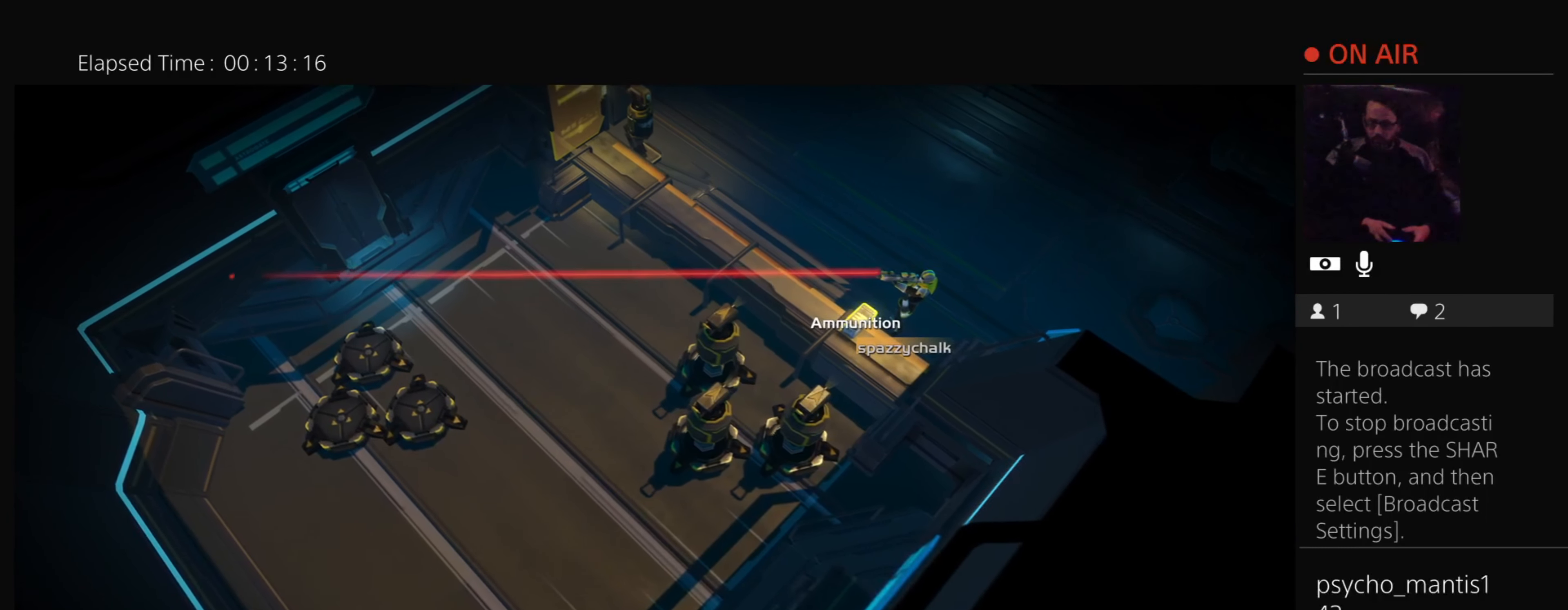
{"buttons": ["L2"], "events": [[500, "L2", "down"]]}
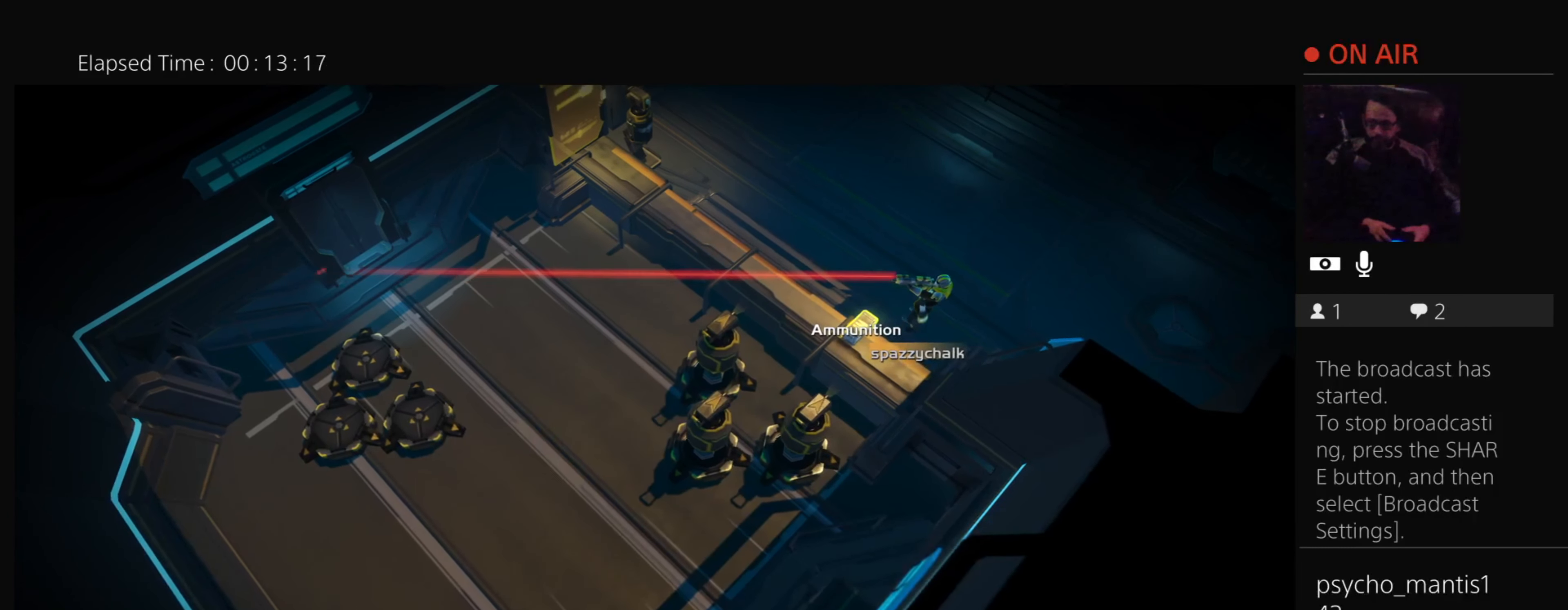
{"buttons": [], "events": [[501, "L2", "up"]]}
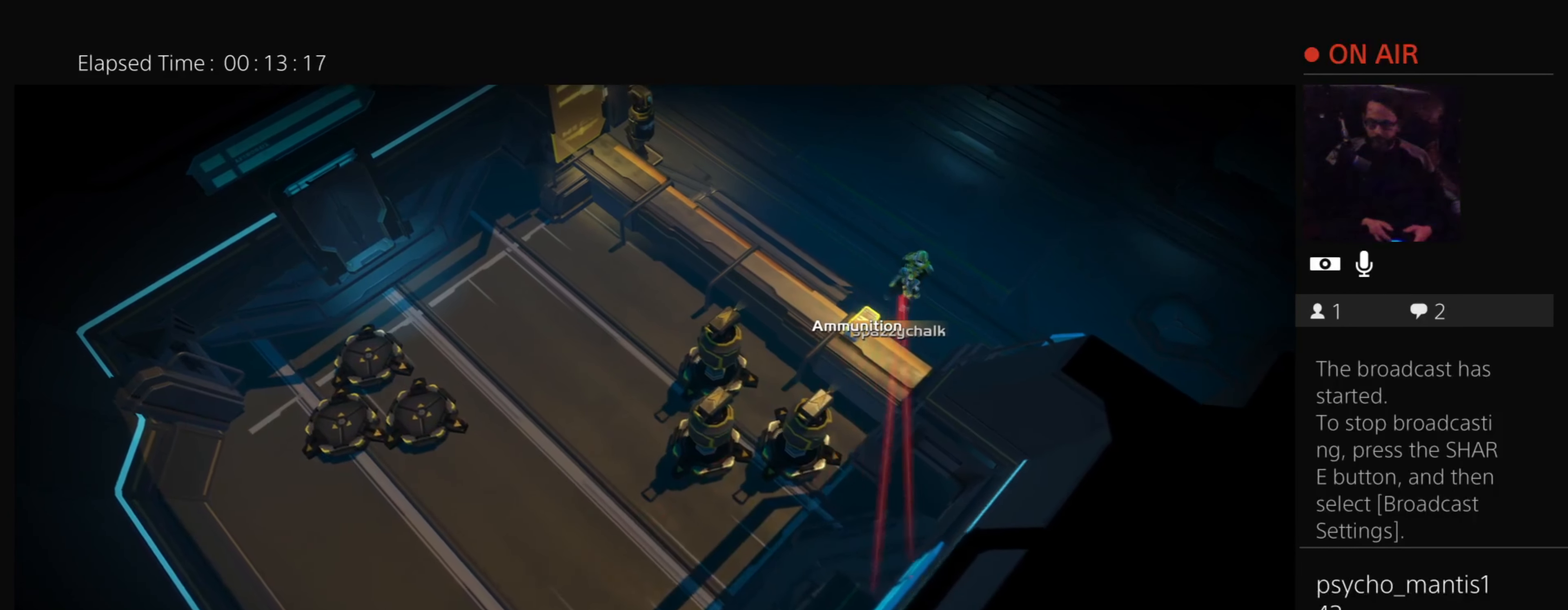
{"buttons": ["L2"], "events": [[500, "L2", "down"]]}
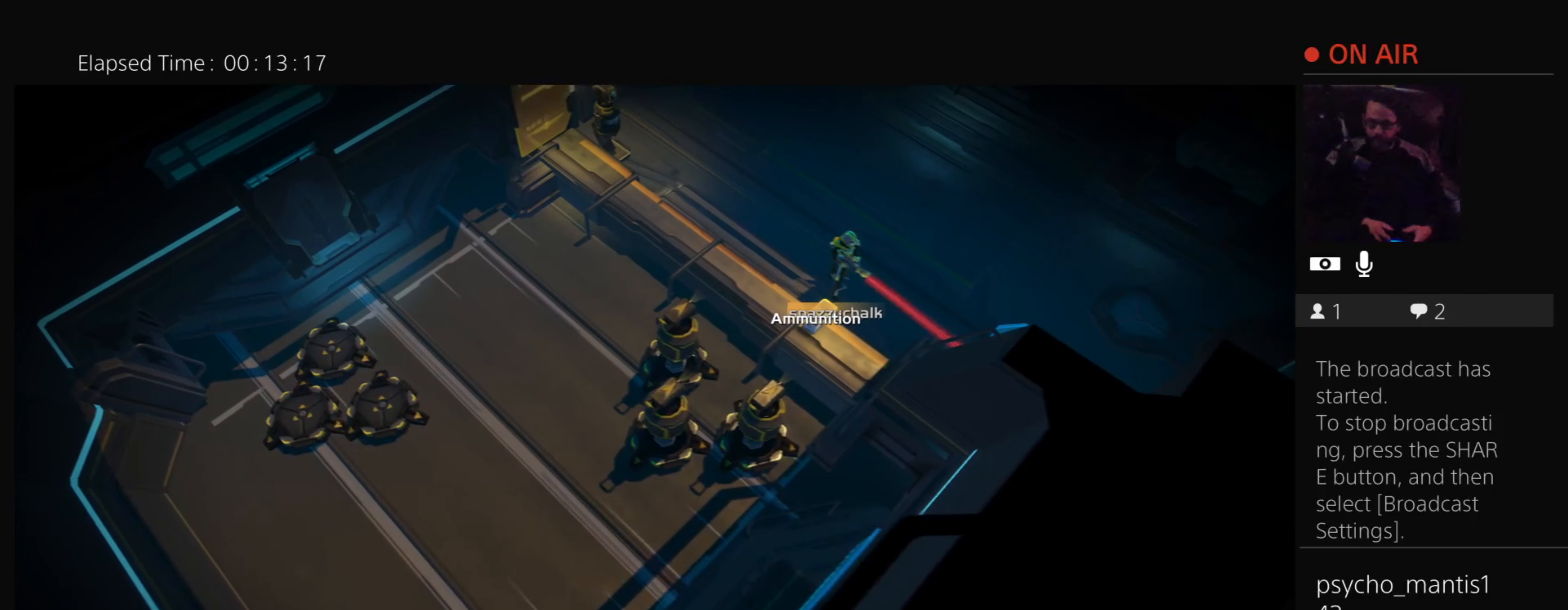
{"buttons": [], "events": [[501, "L2", "up"]]}
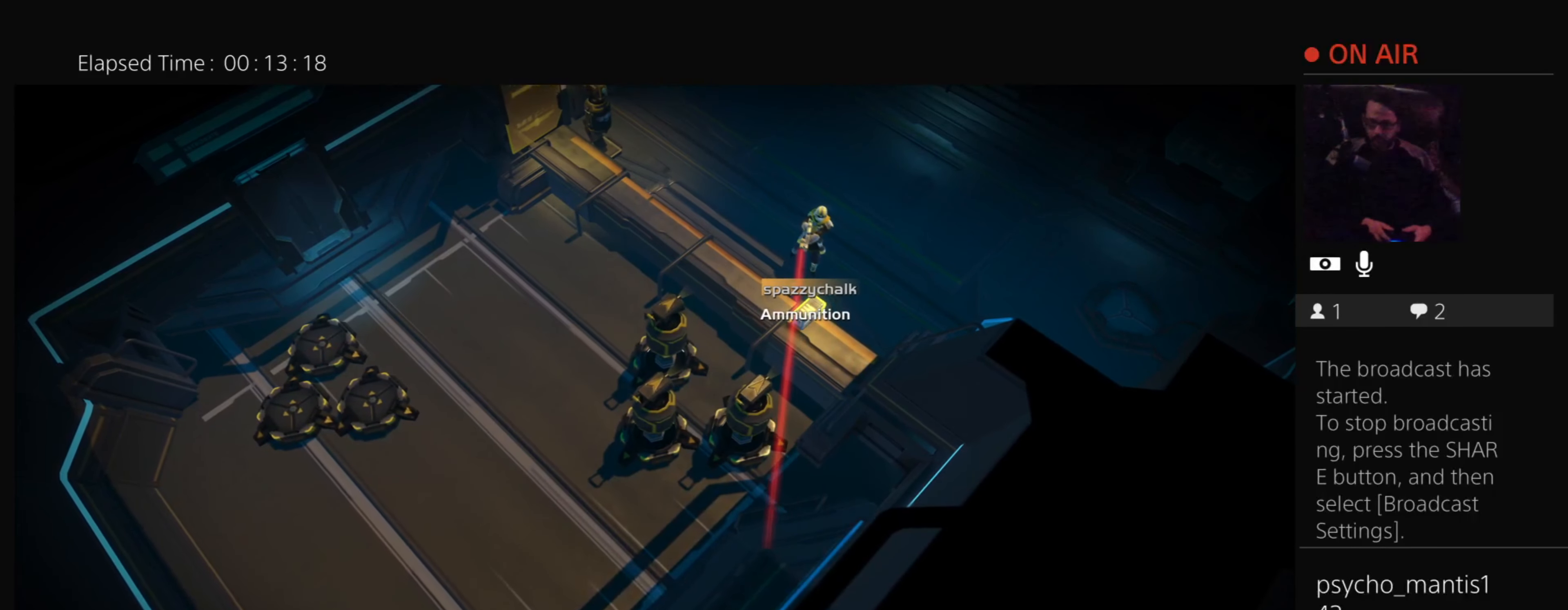
{"buttons": ["L2"], "events": [[500, "L2", "down"]]}
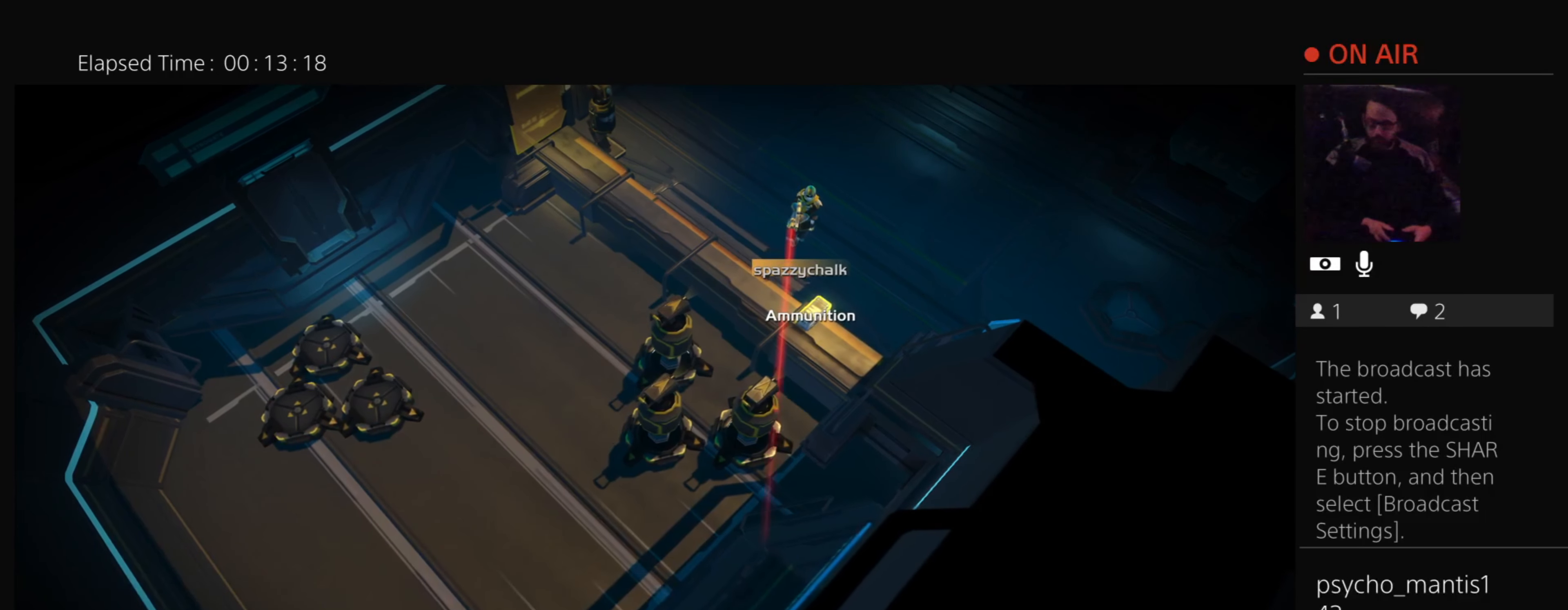
{"buttons": [], "events": [[501, "L2", "up"]]}
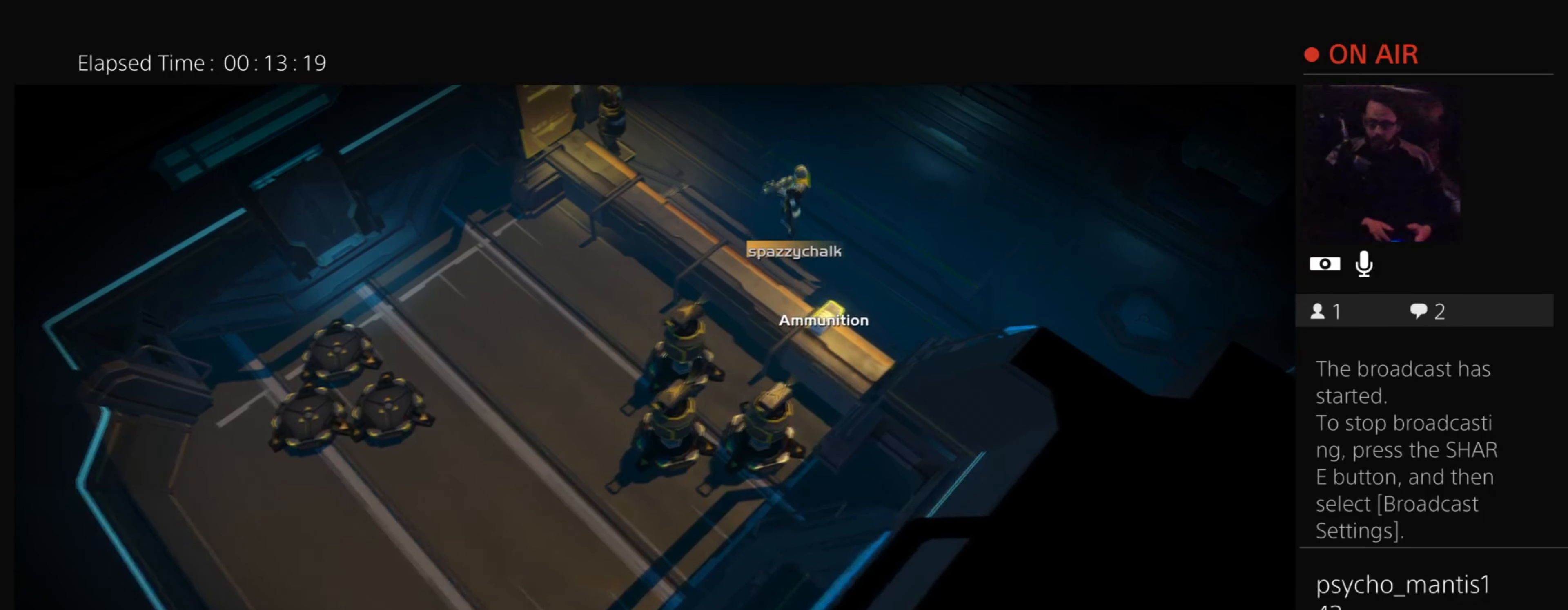
{"buttons": ["L2"], "events": [[500, "L2", "down"]]}
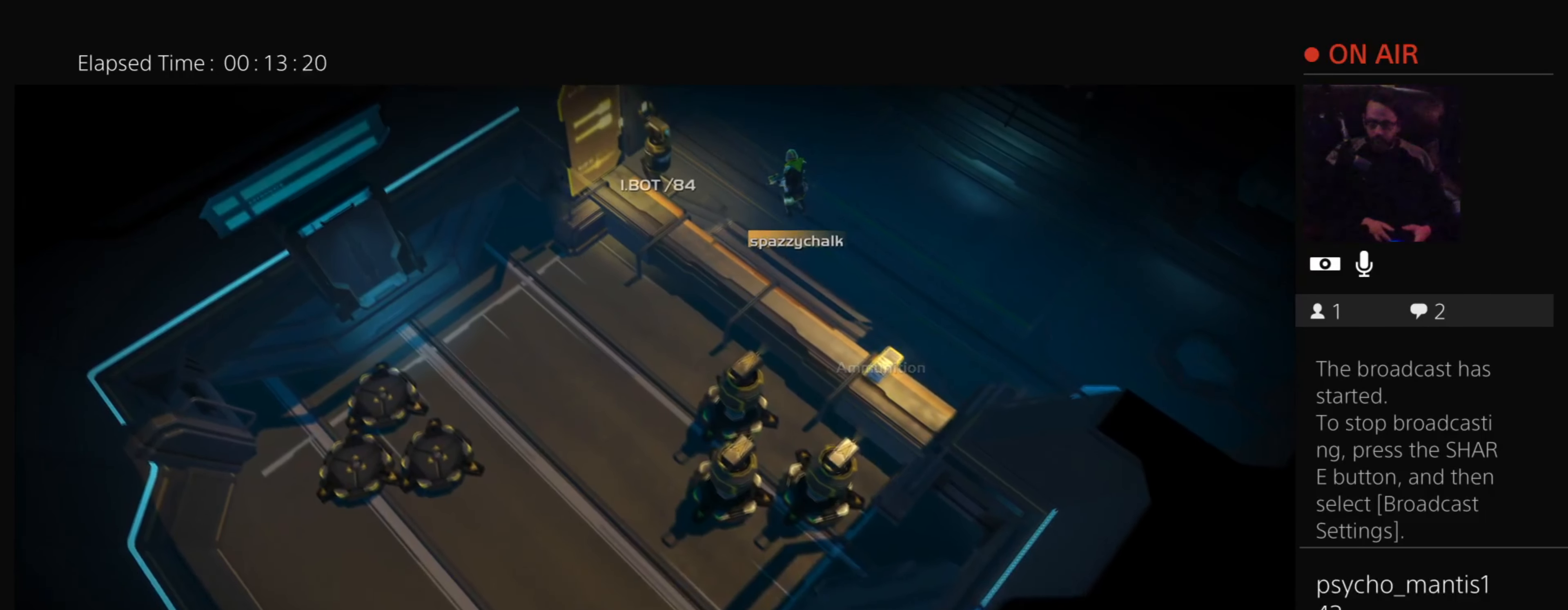
{"buttons": [], "events": [[501, "L2", "up"]]}
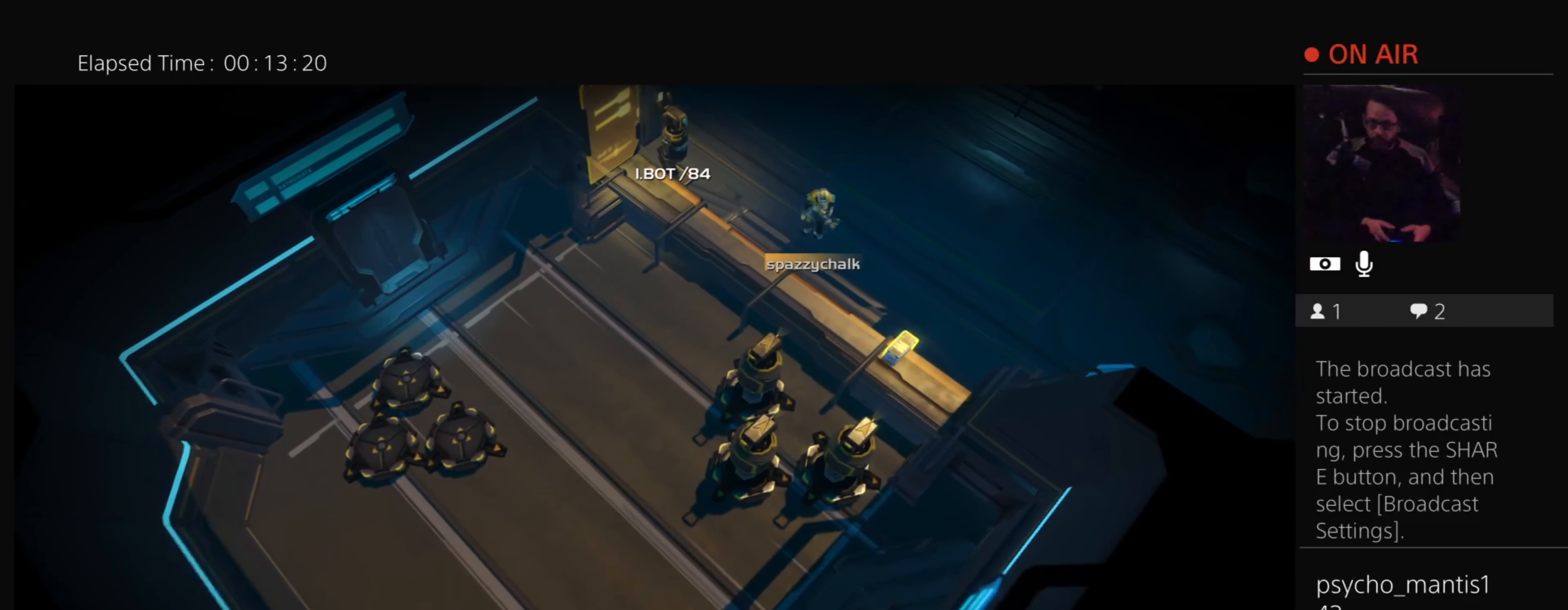
{"buttons": ["L2"], "events": [[500, "L2", "down"]]}
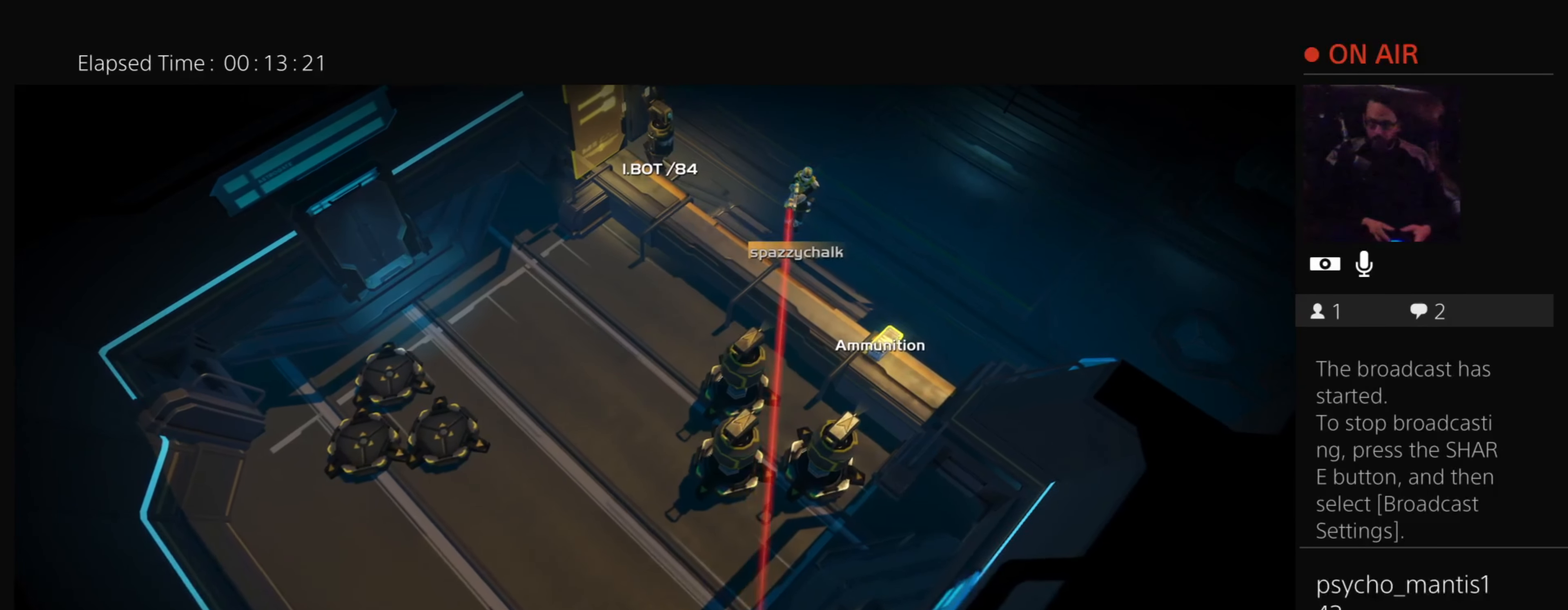
{"buttons": [], "events": [[501, "L2", "up"]]}